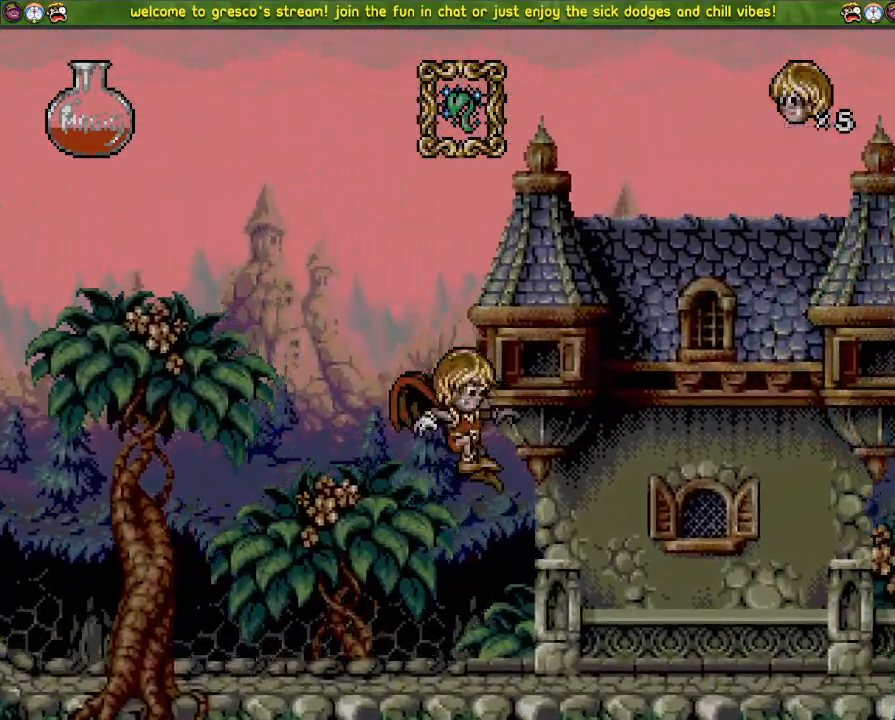
Gameplay with a controller (PlayStation layout); each line is a JSON object with the inputs held at the frame after it. "events" lists button and stick changes between this image and that frame as [ms after this image, input, new state], when the widget could be followed in between.
{"buttons": ["CROSS", "DPAD_LEFT"], "left_stick": "center", "right_stick": "center", "events": []}
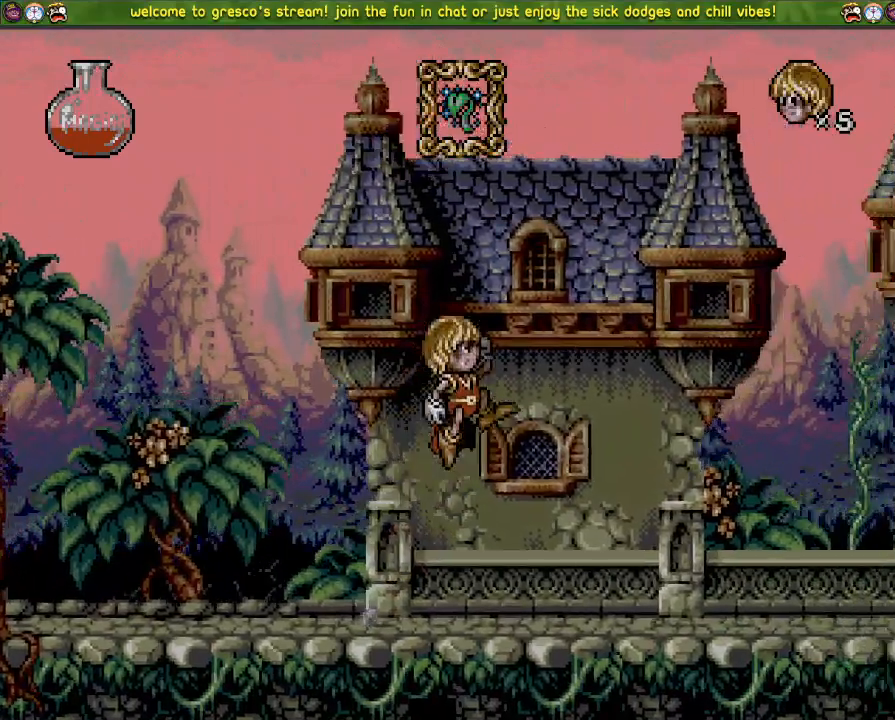
{"buttons": ["DPAD_LEFT"], "left_stick": "center", "right_stick": "center", "events": [[250, "CROSS", "up"]]}
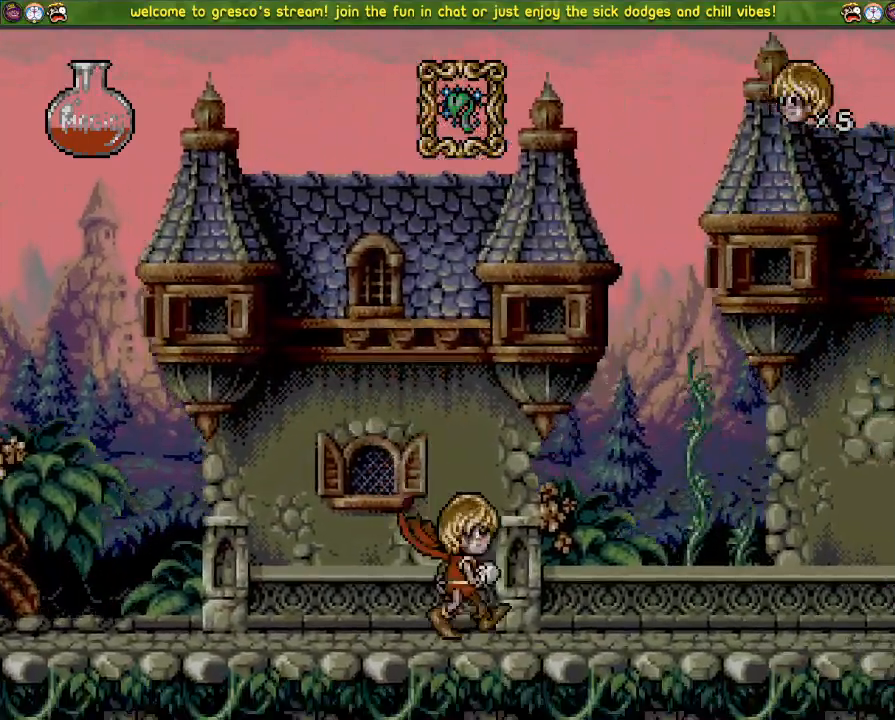
{"buttons": ["DPAD_LEFT"], "left_stick": "center", "right_stick": "center", "events": []}
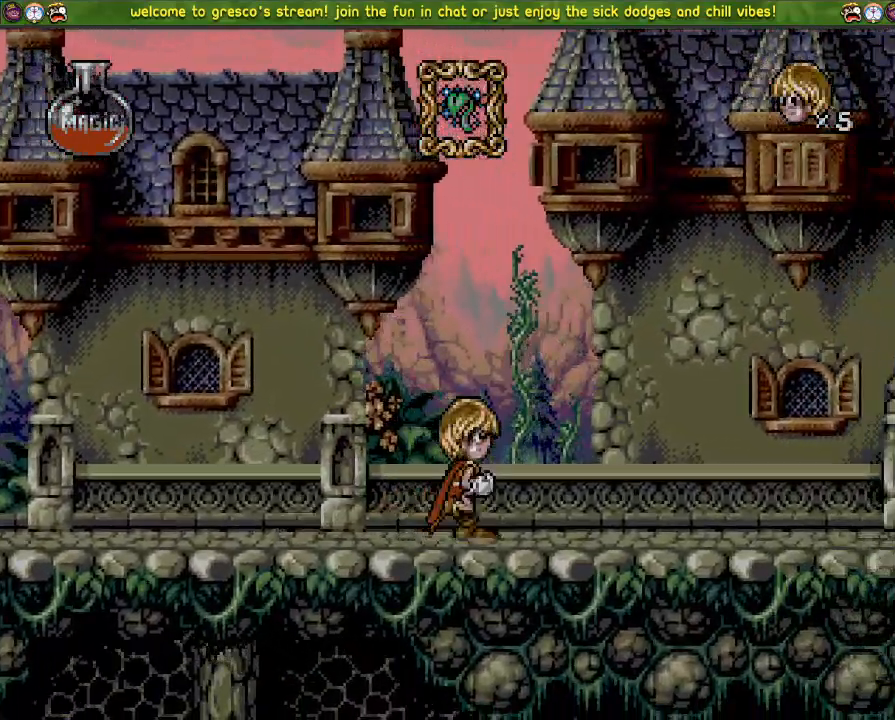
{"buttons": ["DPAD_LEFT"], "left_stick": "center", "right_stick": "center", "events": []}
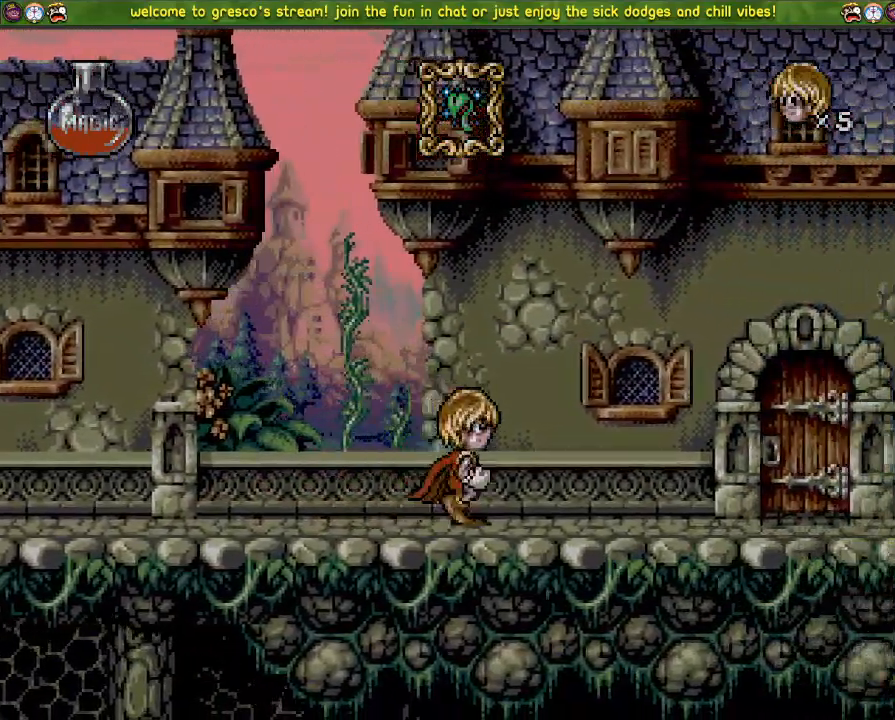
{"buttons": ["CROSS"], "left_stick": "center", "right_stick": "center", "events": [[234, "CROSS", "down"], [451, "DPAD_LEFT", "up"]]}
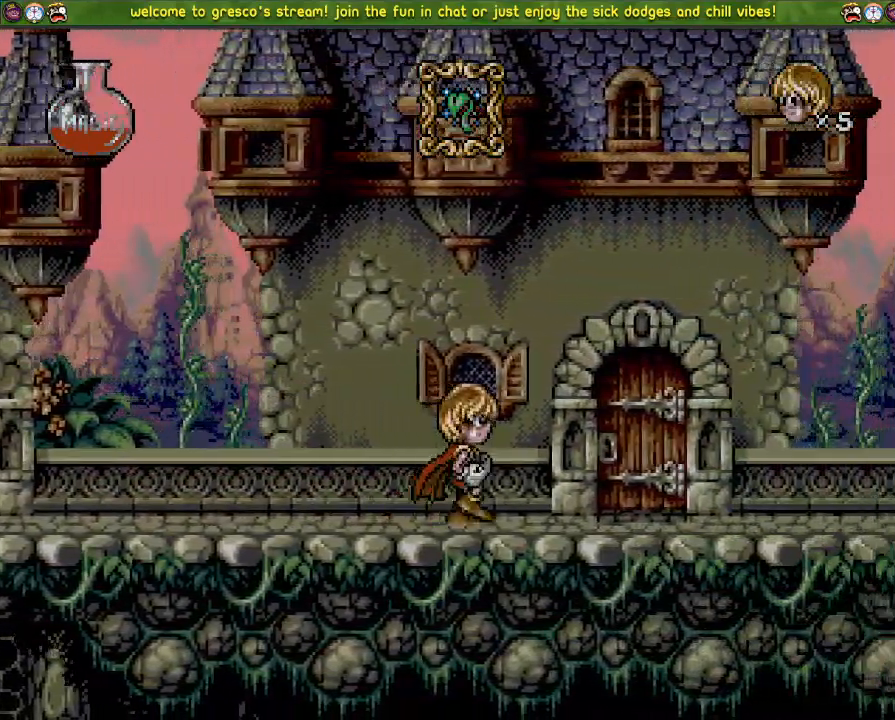
{"buttons": ["DPAD_LEFT"], "left_stick": "center", "right_stick": "center", "events": [[50, "DPAD_LEFT", "down"], [117, "CROSS", "up"]]}
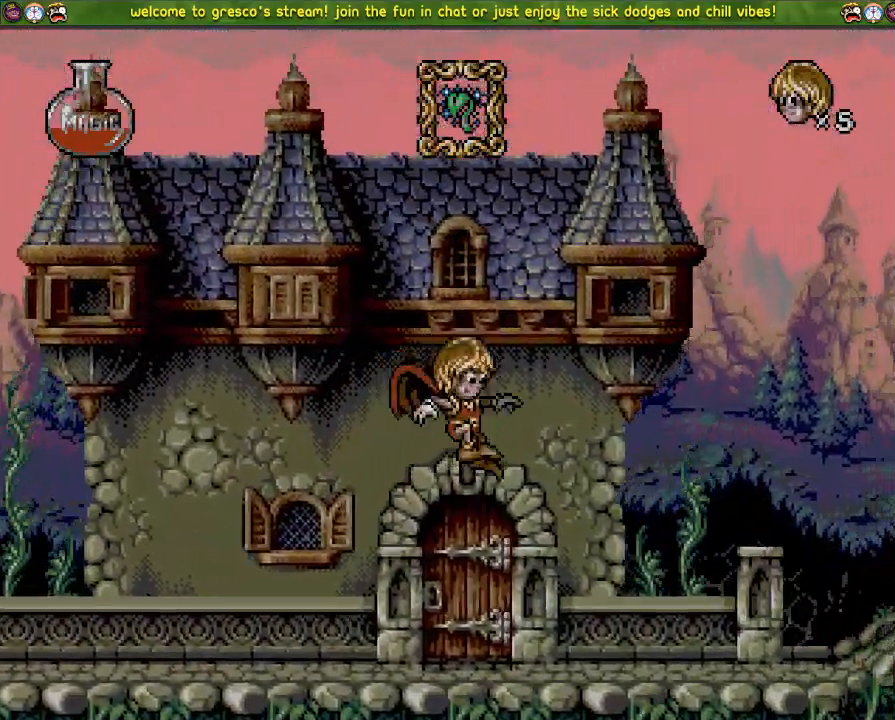
{"buttons": ["CROSS", "DPAD_LEFT"], "left_stick": "center", "right_stick": "center", "events": [[434, "CROSS", "down"]]}
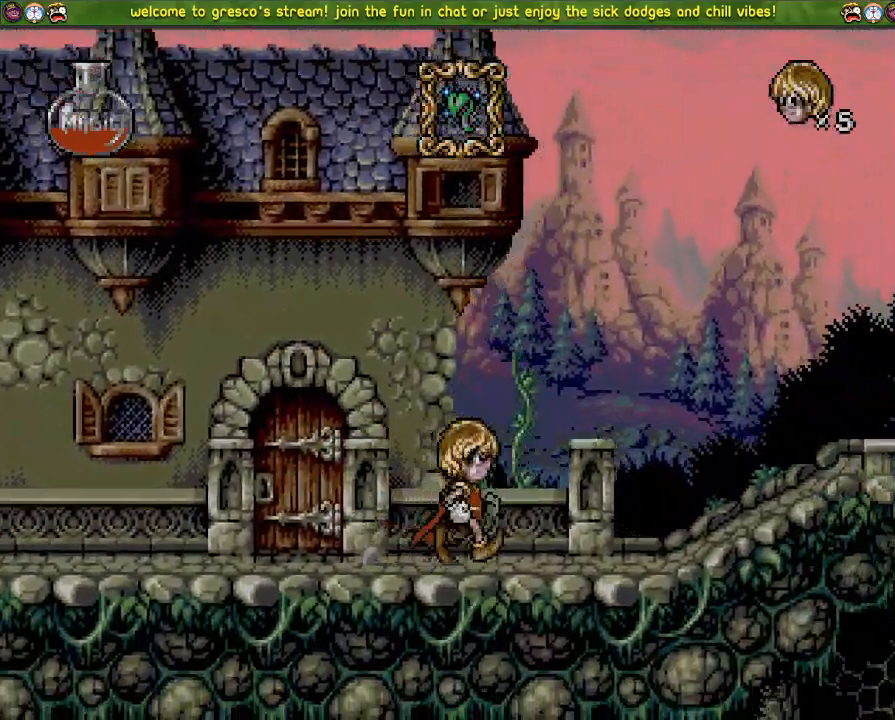
{"buttons": ["DPAD_LEFT"], "left_stick": "center", "right_stick": "center", "events": [[367, "CROSS", "up"]]}
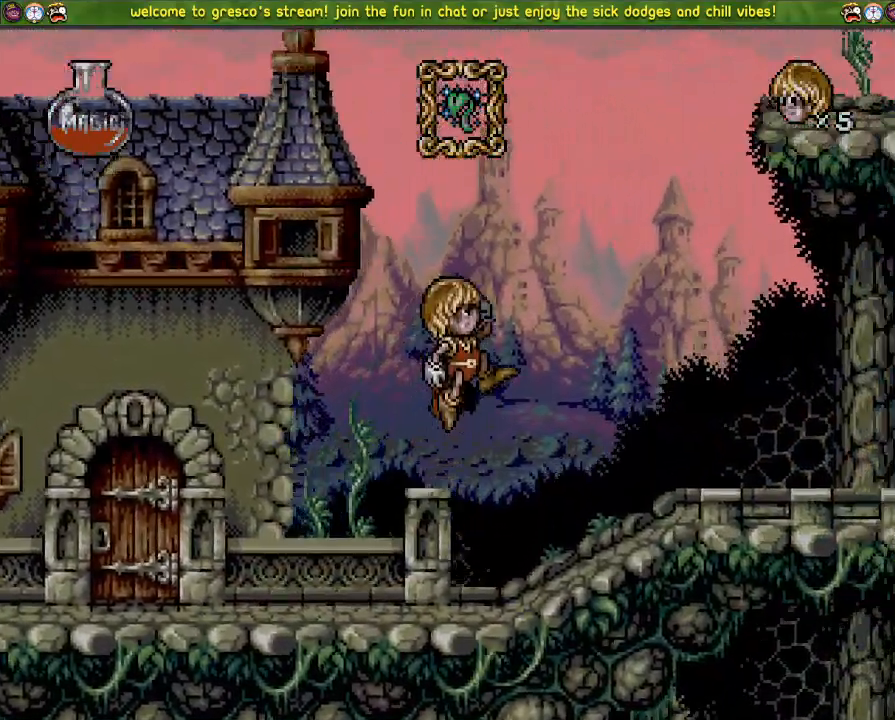
{"buttons": ["DPAD_LEFT"], "left_stick": "center", "right_stick": "center", "events": []}
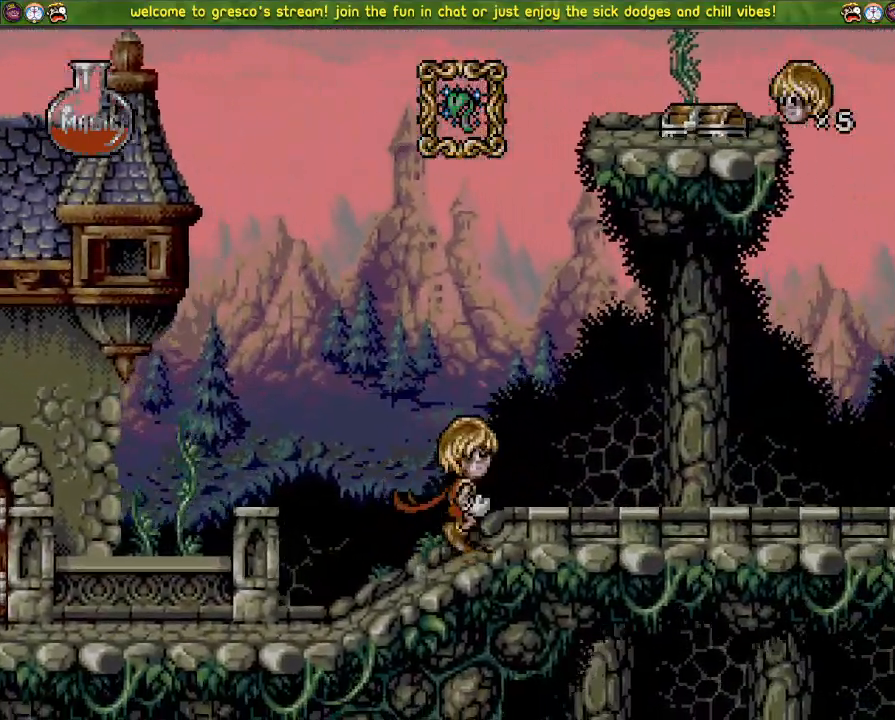
{"buttons": ["DPAD_LEFT"], "left_stick": "center", "right_stick": "center", "events": []}
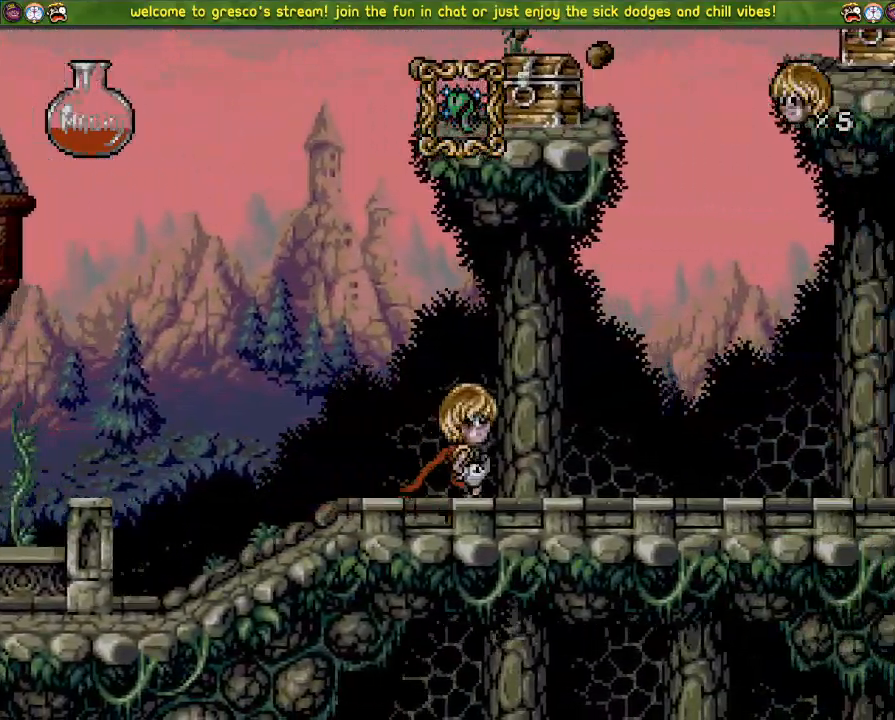
{"buttons": ["DPAD_LEFT"], "left_stick": "center", "right_stick": "center", "events": []}
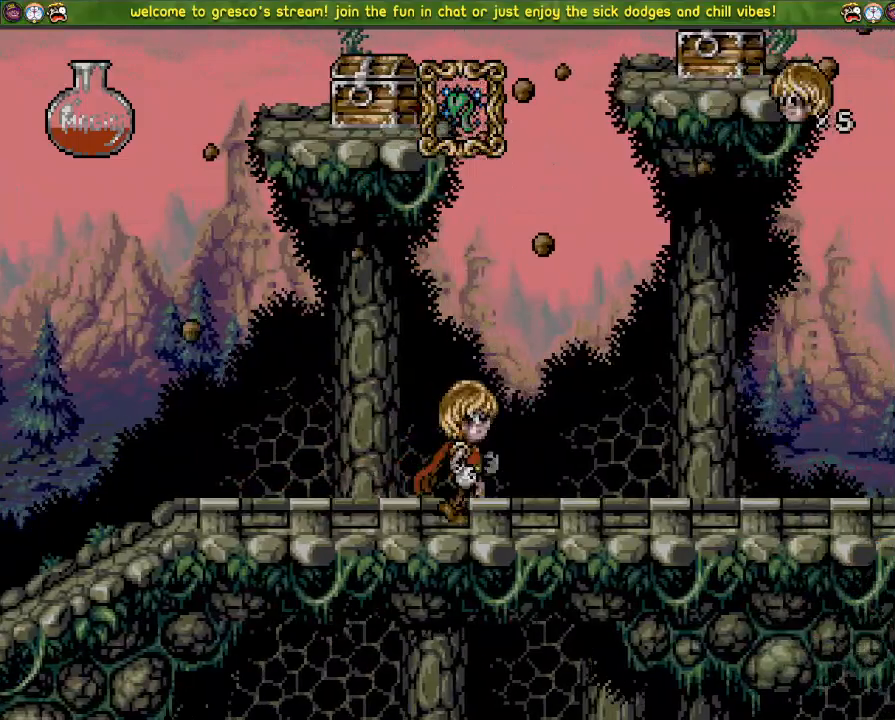
{"buttons": ["DPAD_LEFT"], "left_stick": "center", "right_stick": "center", "events": []}
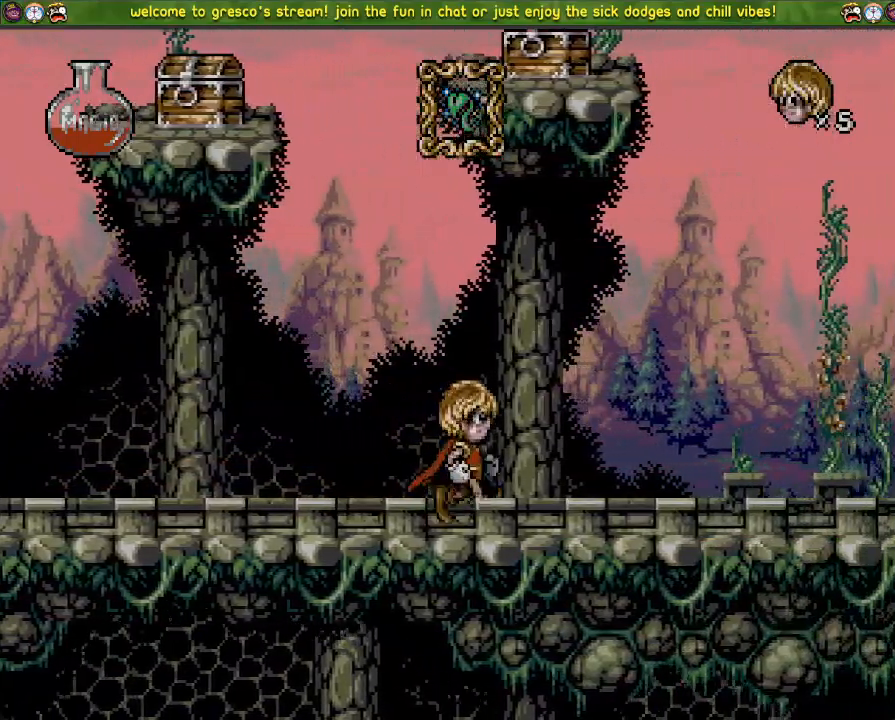
{"buttons": ["DPAD_LEFT"], "left_stick": "center", "right_stick": "center", "events": []}
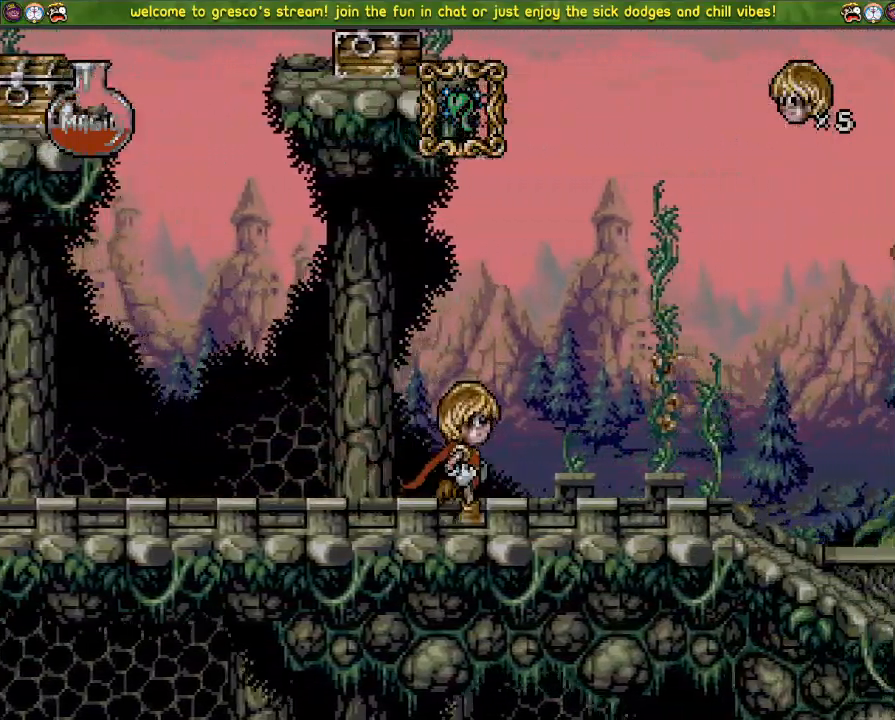
{"buttons": ["DPAD_LEFT"], "left_stick": "center", "right_stick": "center", "events": []}
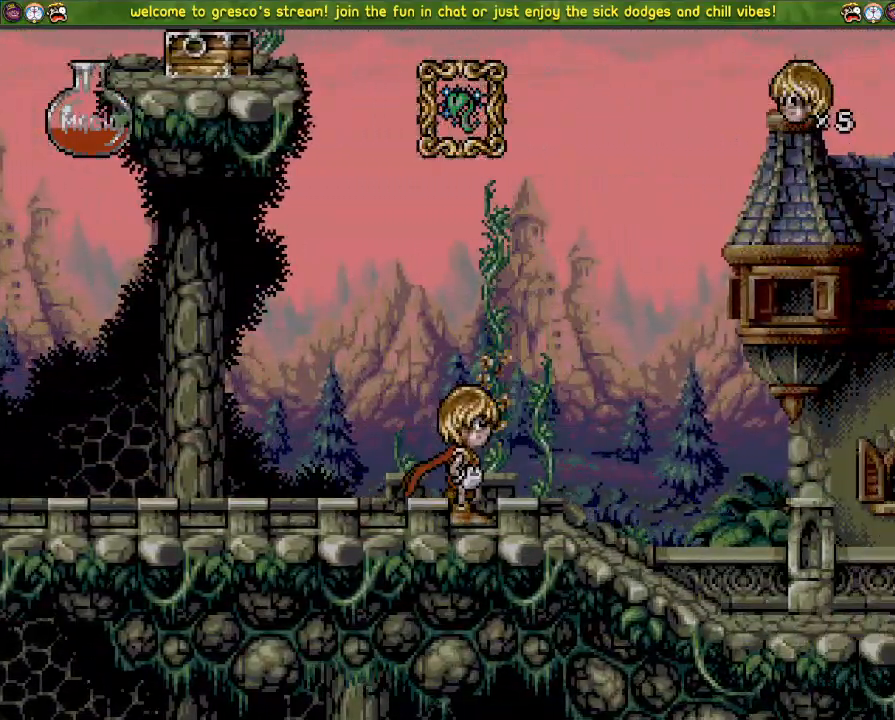
{"buttons": ["DPAD_LEFT"], "left_stick": "center", "right_stick": "center", "events": []}
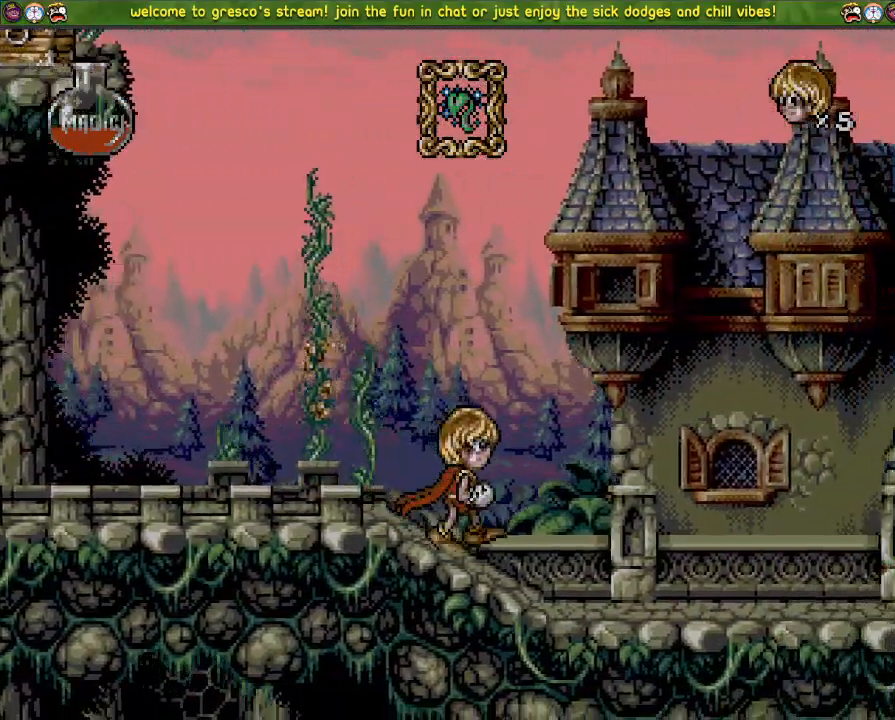
{"buttons": ["DPAD_LEFT"], "left_stick": "center", "right_stick": "center", "events": []}